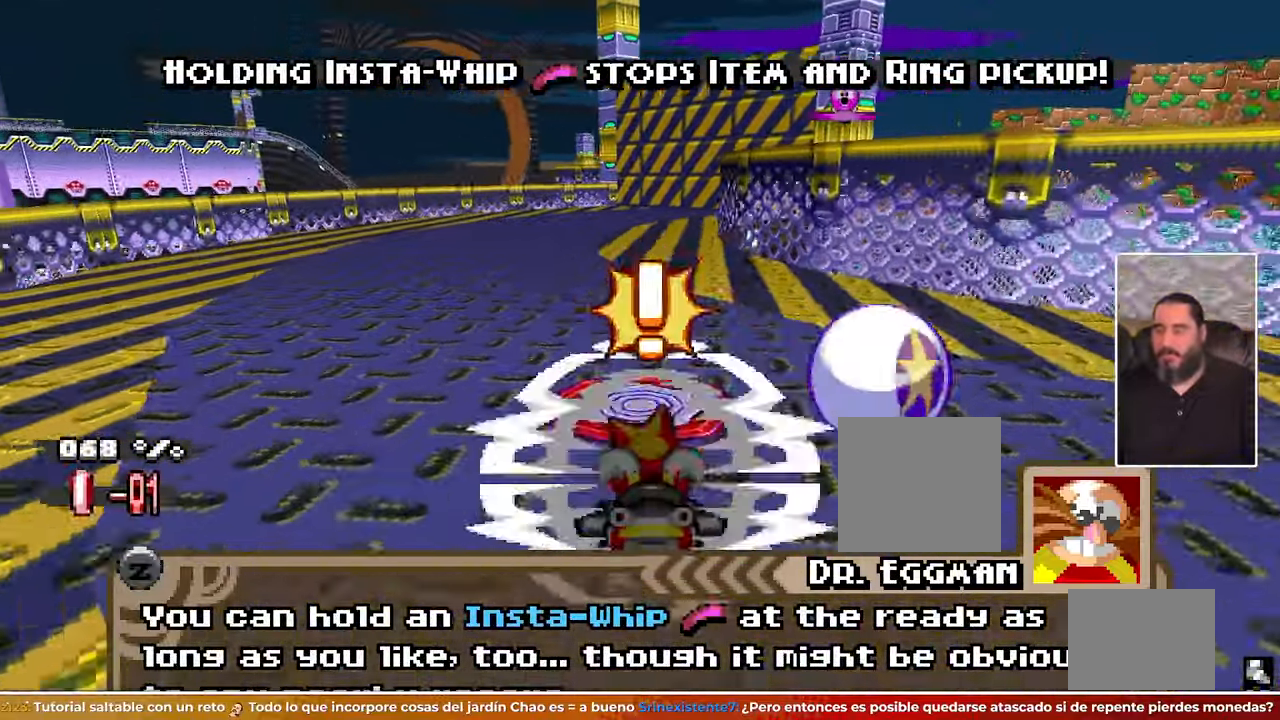
Gameplay with a controller (Nintendo layout); each line is a JSON object with the inputs held at the frame after it (dt_ms = milliseconds from this image to that frame). Not read: A B DPAD_DOWN HOME L1 L2 L3 R1 R2 R3 SELECT START X Z right_stick.
{"dt_ms": 500, "buttons": [], "left_stick": "left"}
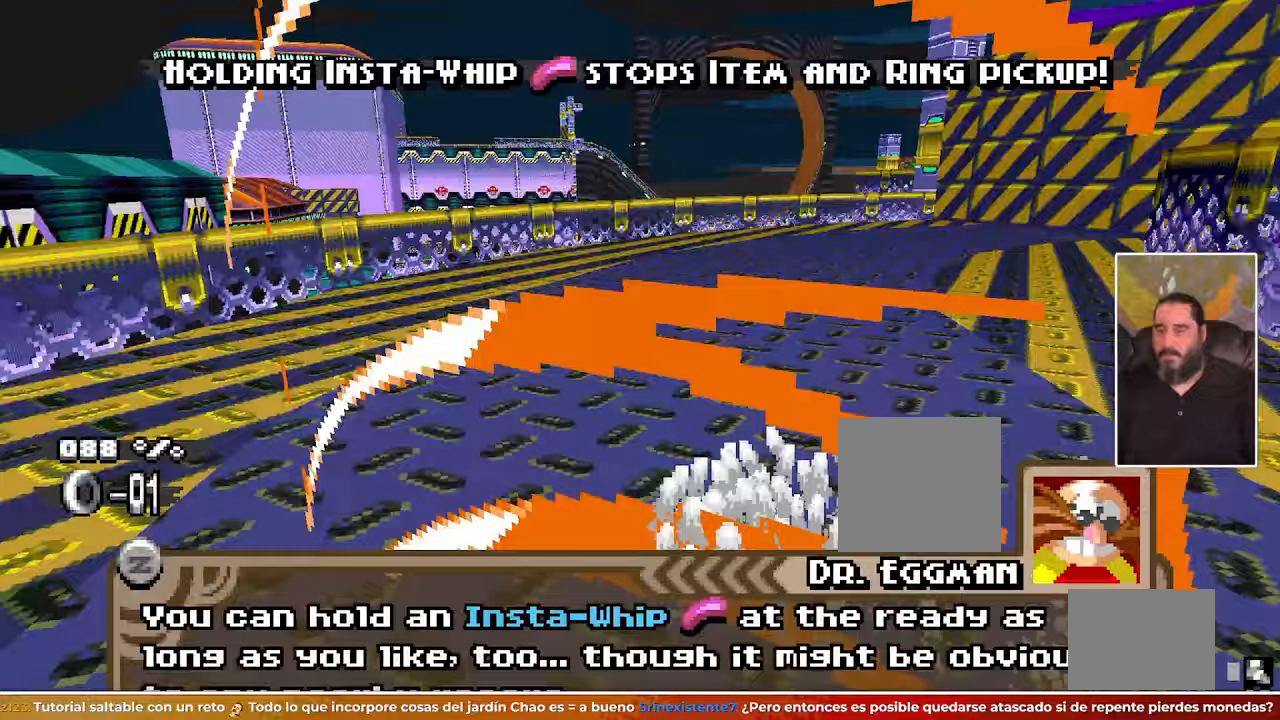
{"dt_ms": 1000, "buttons": [], "left_stick": "center"}
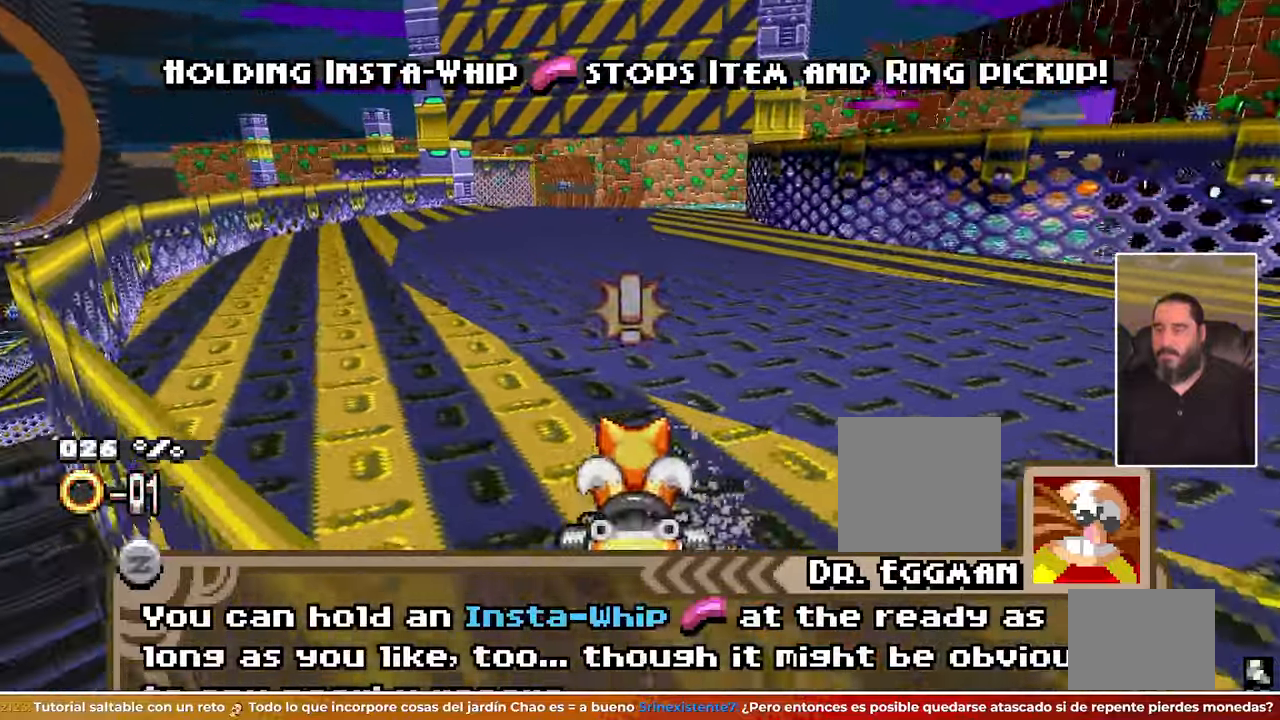
{"dt_ms": 500, "buttons": [], "left_stick": "center"}
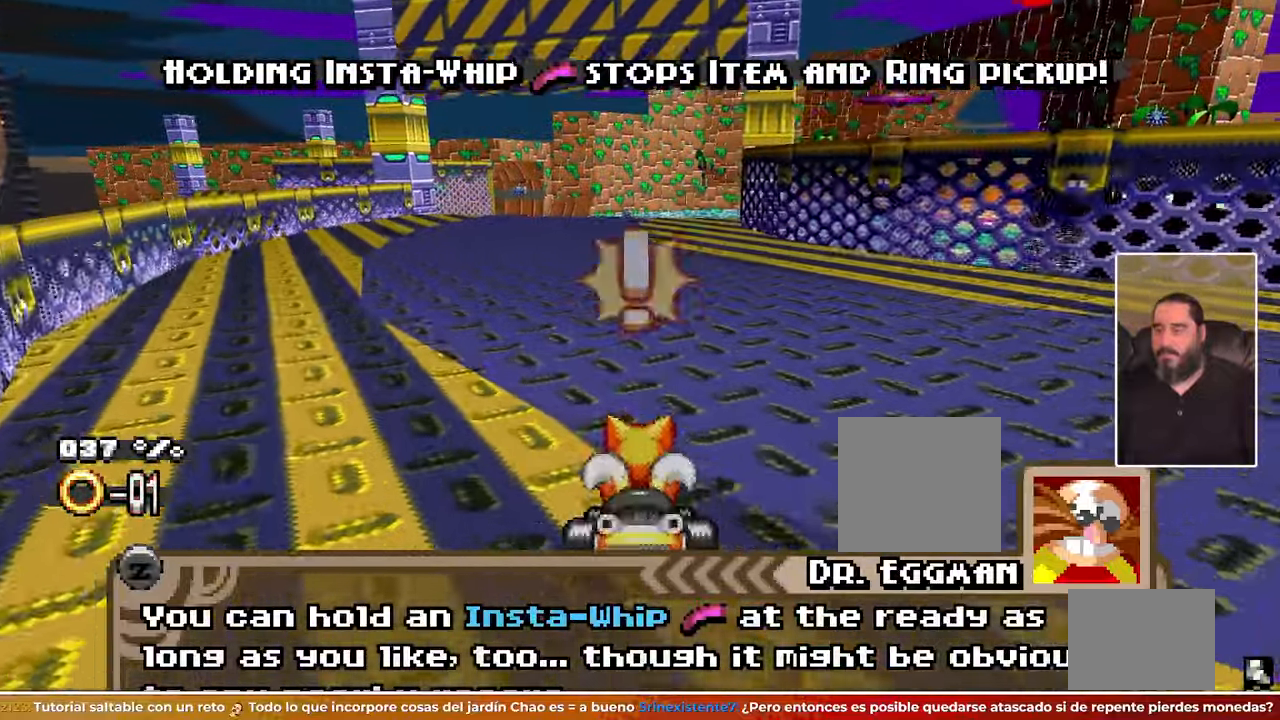
{"dt_ms": 500, "buttons": [], "left_stick": "center"}
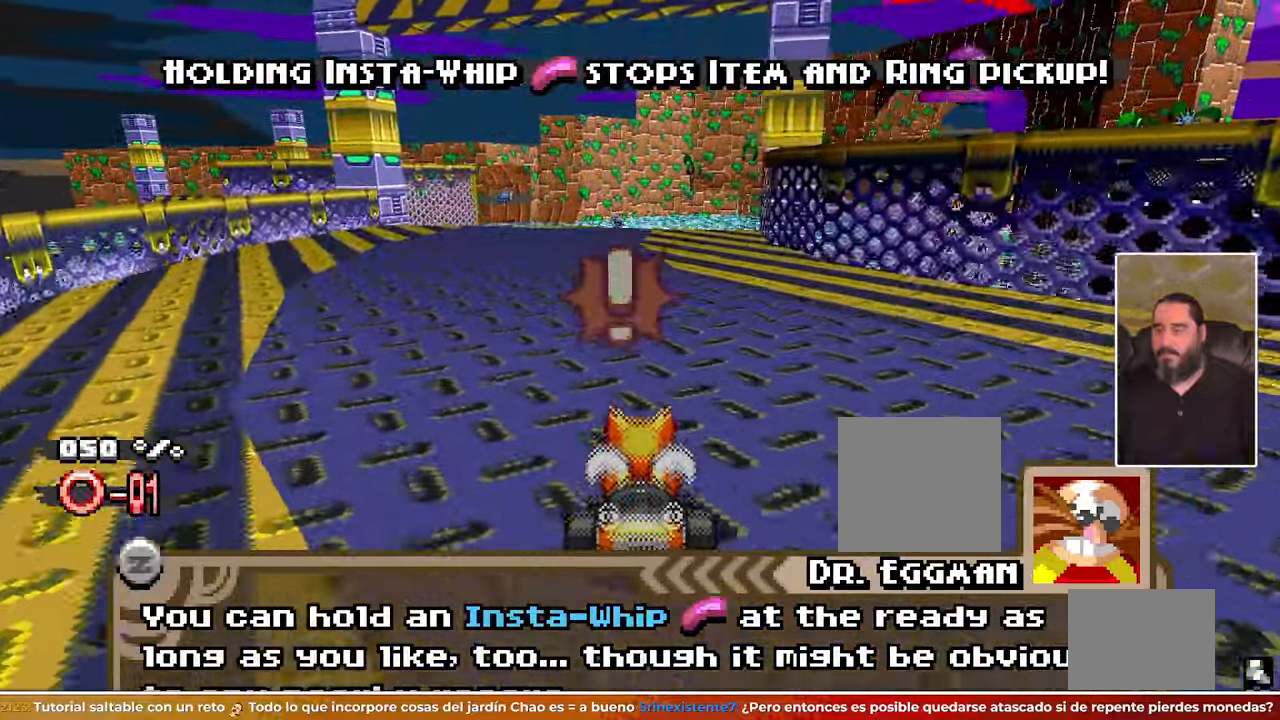
{"dt_ms": 500, "buttons": [], "left_stick": "center"}
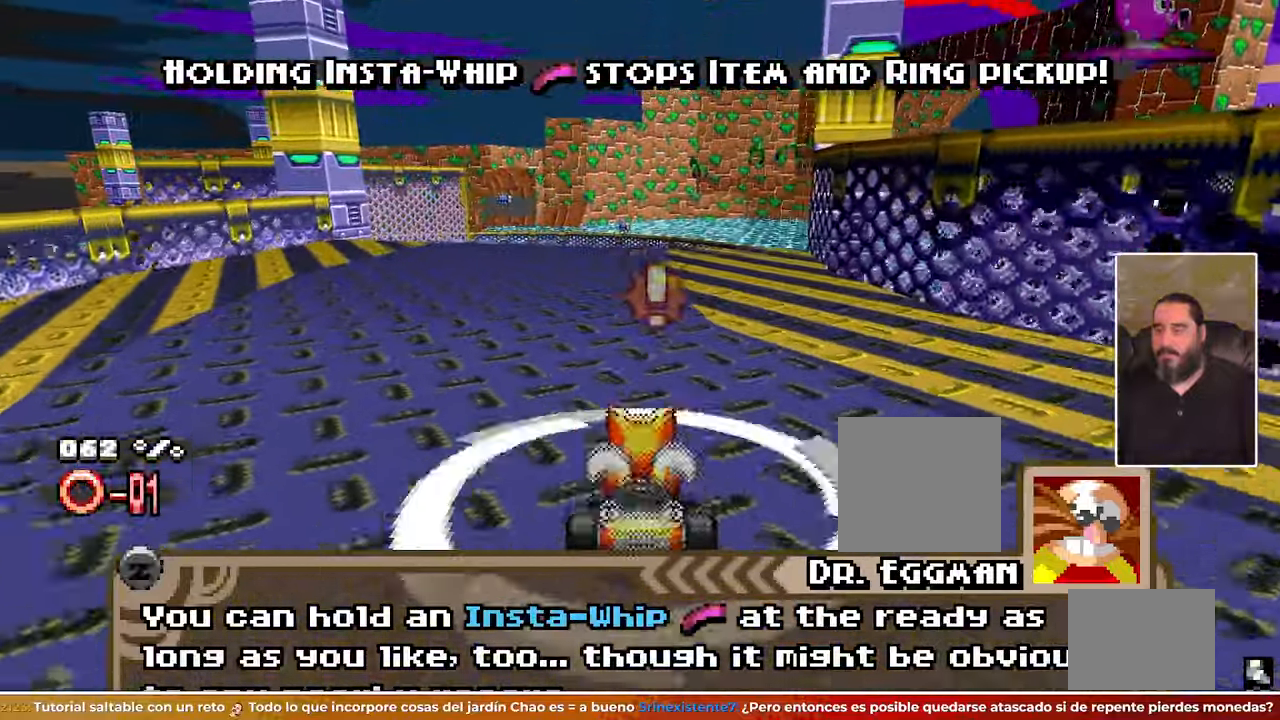
{"dt_ms": 500, "buttons": [], "left_stick": "center"}
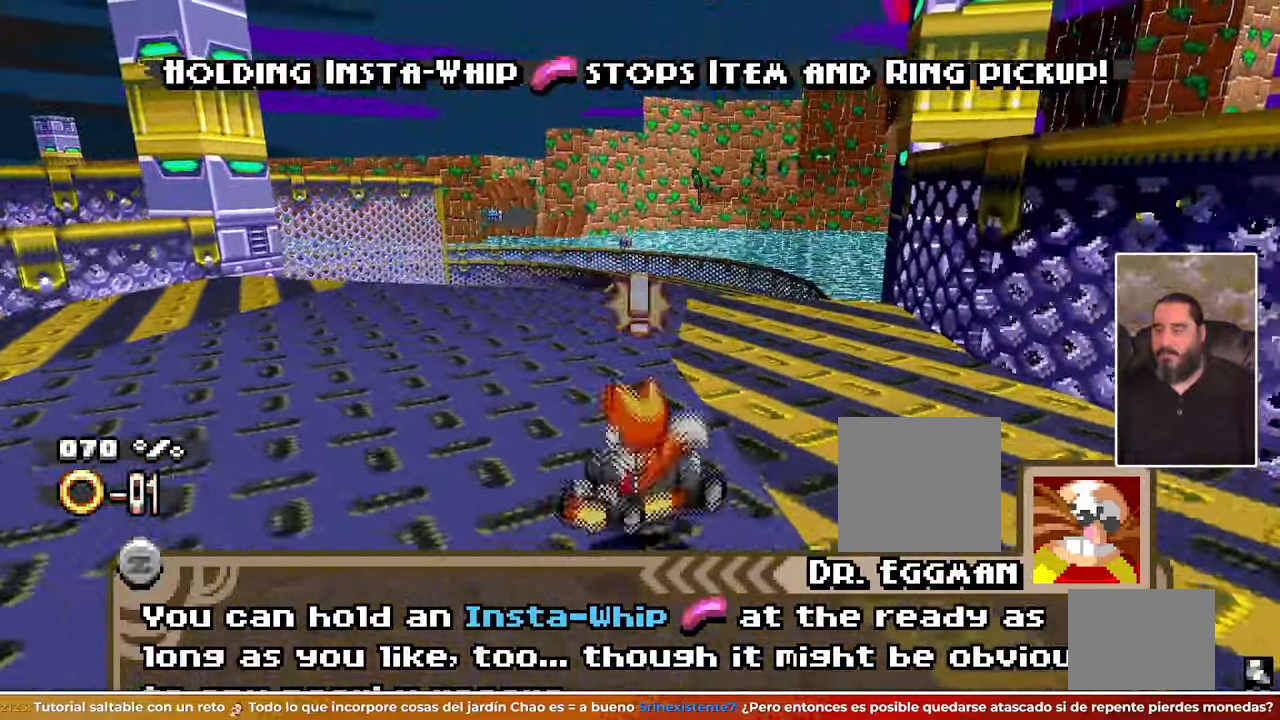
{"dt_ms": 500, "buttons": [], "left_stick": "center"}
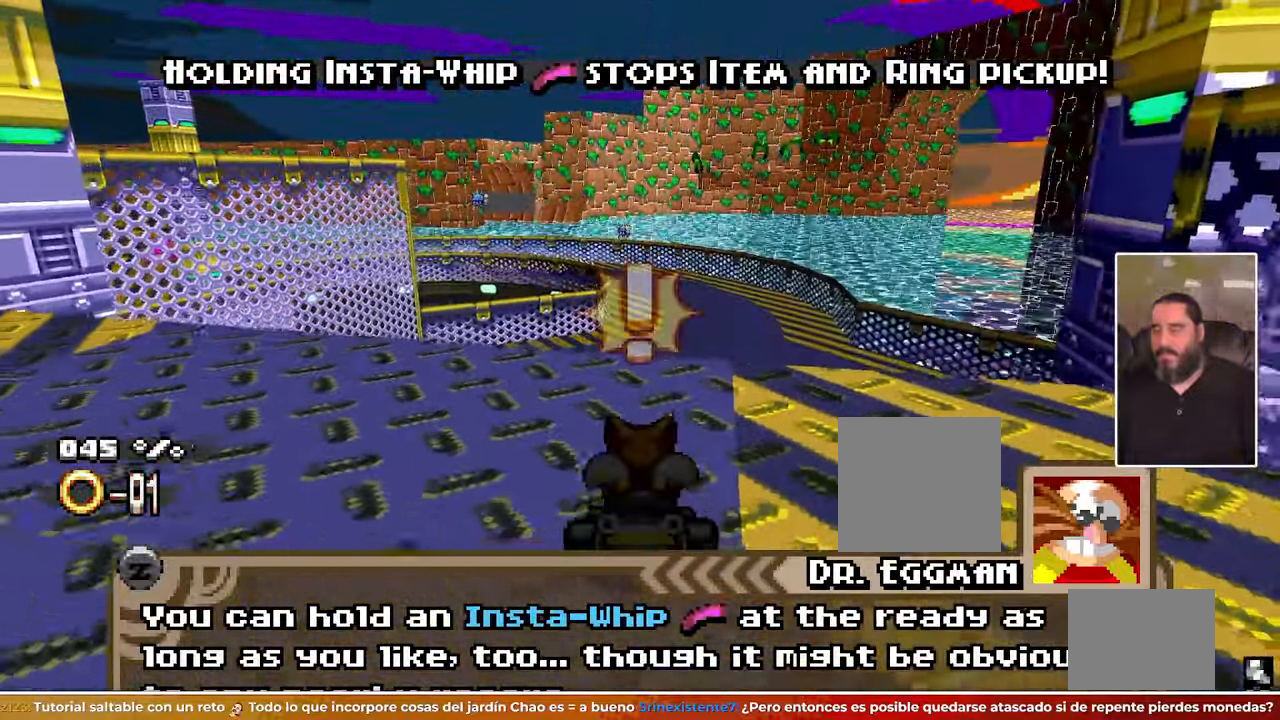
{"dt_ms": 500, "buttons": [], "left_stick": "center"}
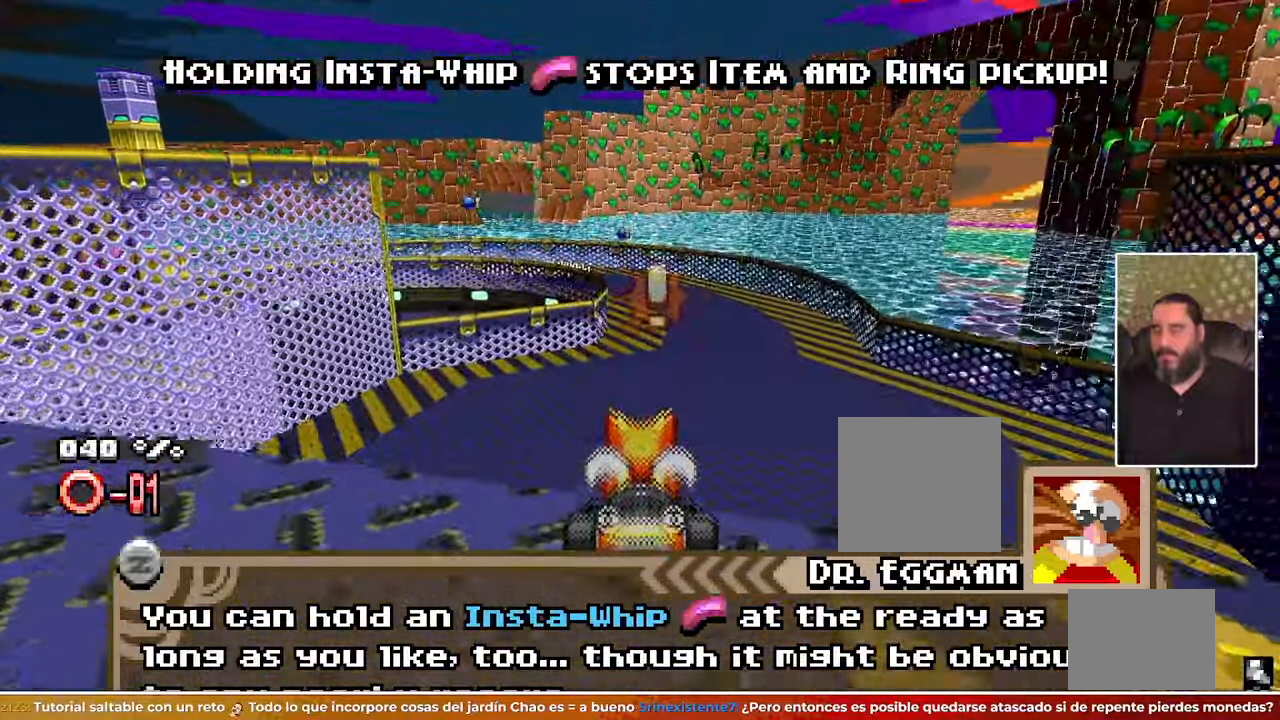
{"dt_ms": 500, "buttons": [], "left_stick": "right"}
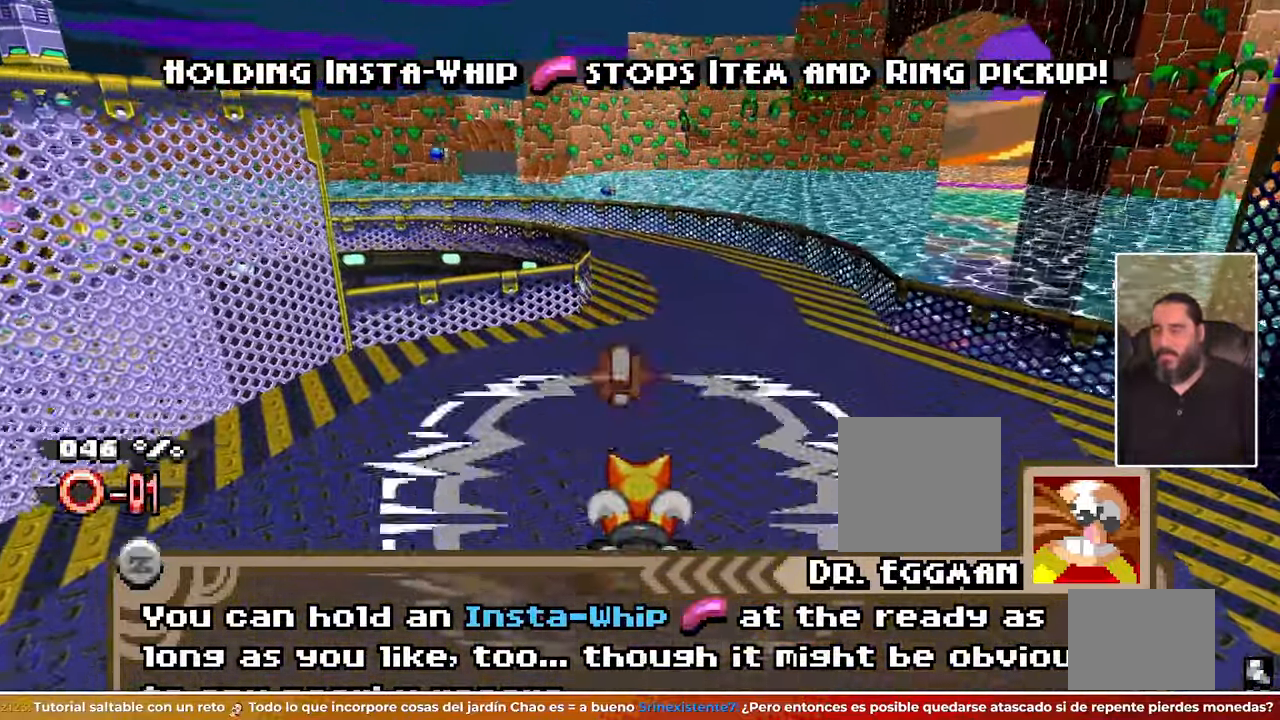
{"dt_ms": 500, "buttons": [], "left_stick": "center"}
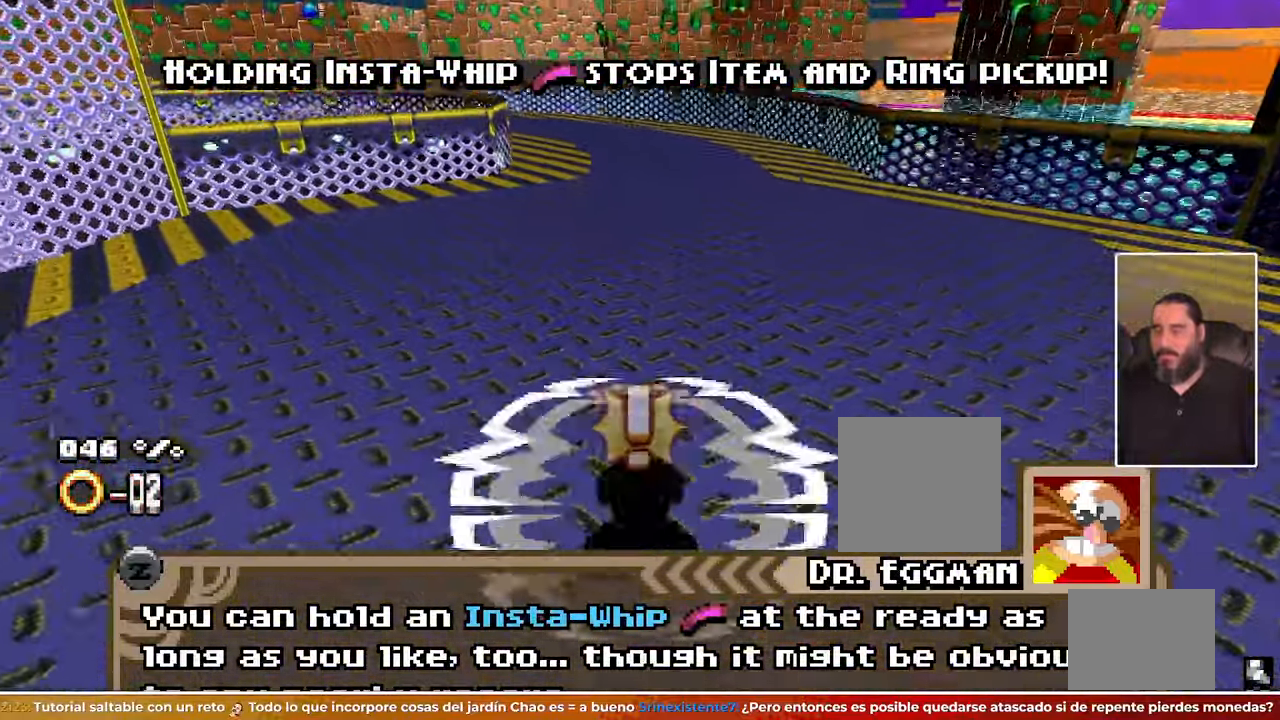
{"dt_ms": 500, "buttons": [], "left_stick": "center"}
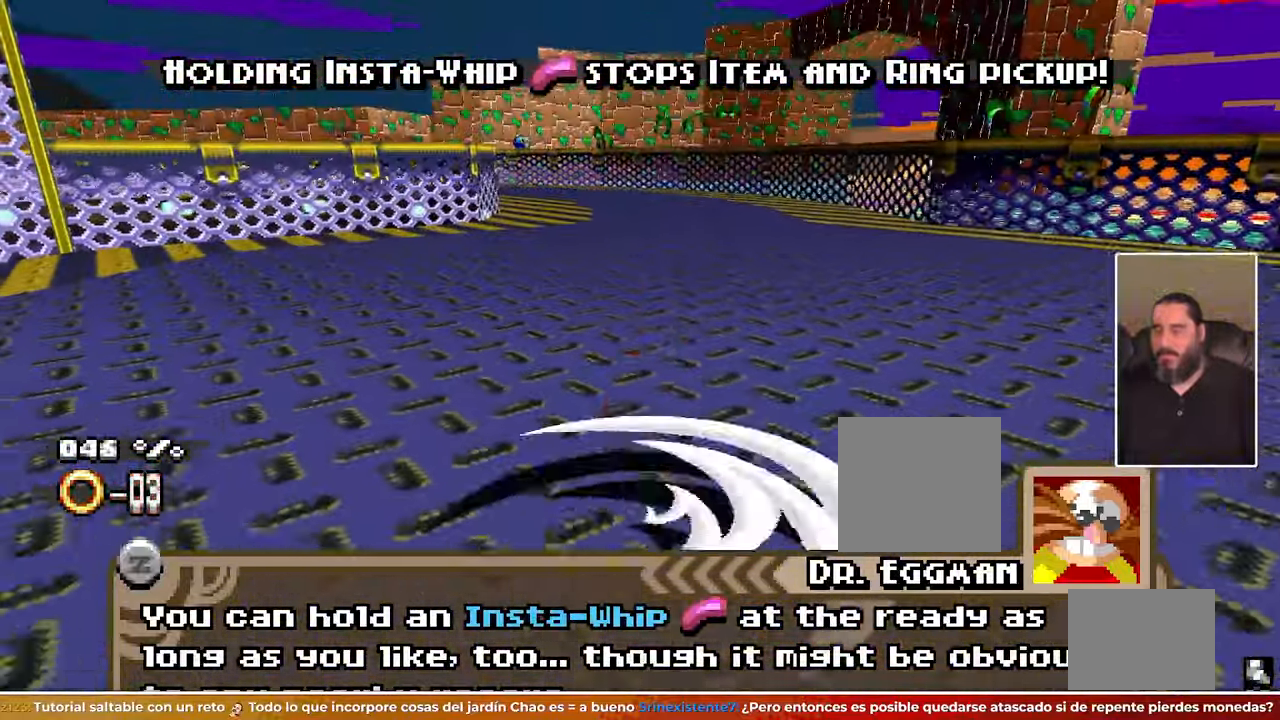
{"dt_ms": 500, "buttons": [], "left_stick": "center"}
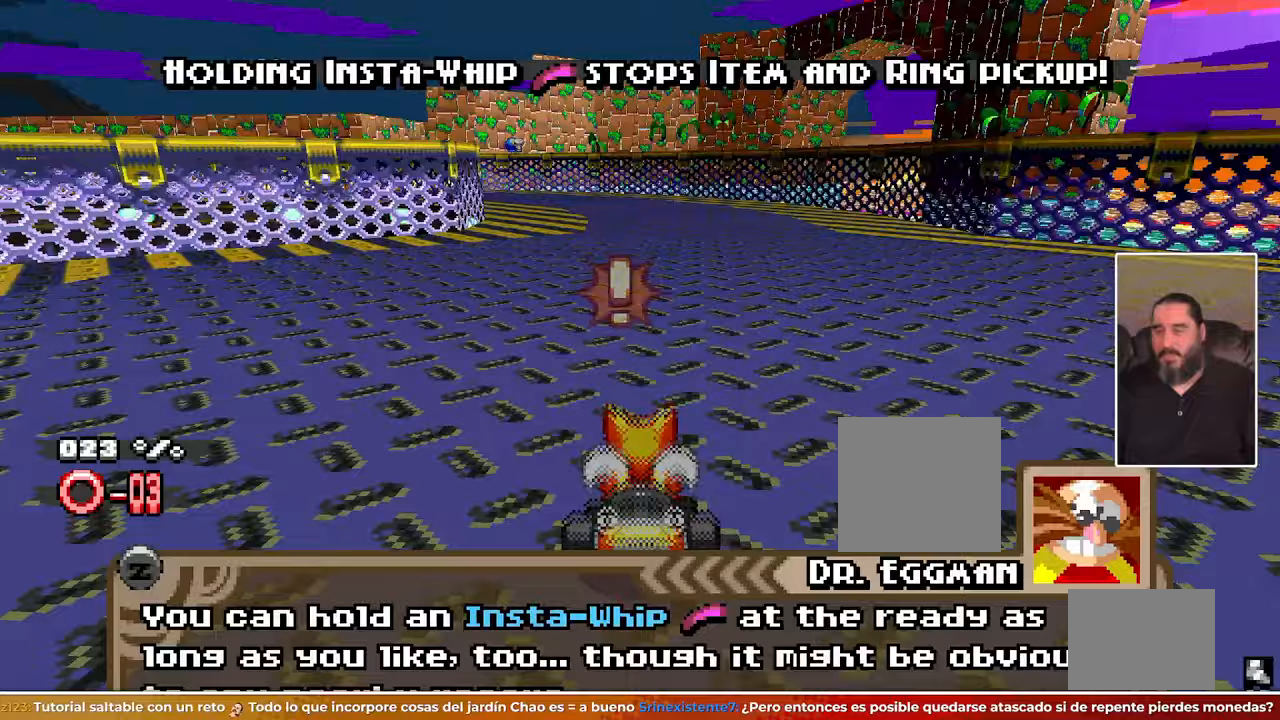
{"dt_ms": 500, "buttons": [], "left_stick": "up-right"}
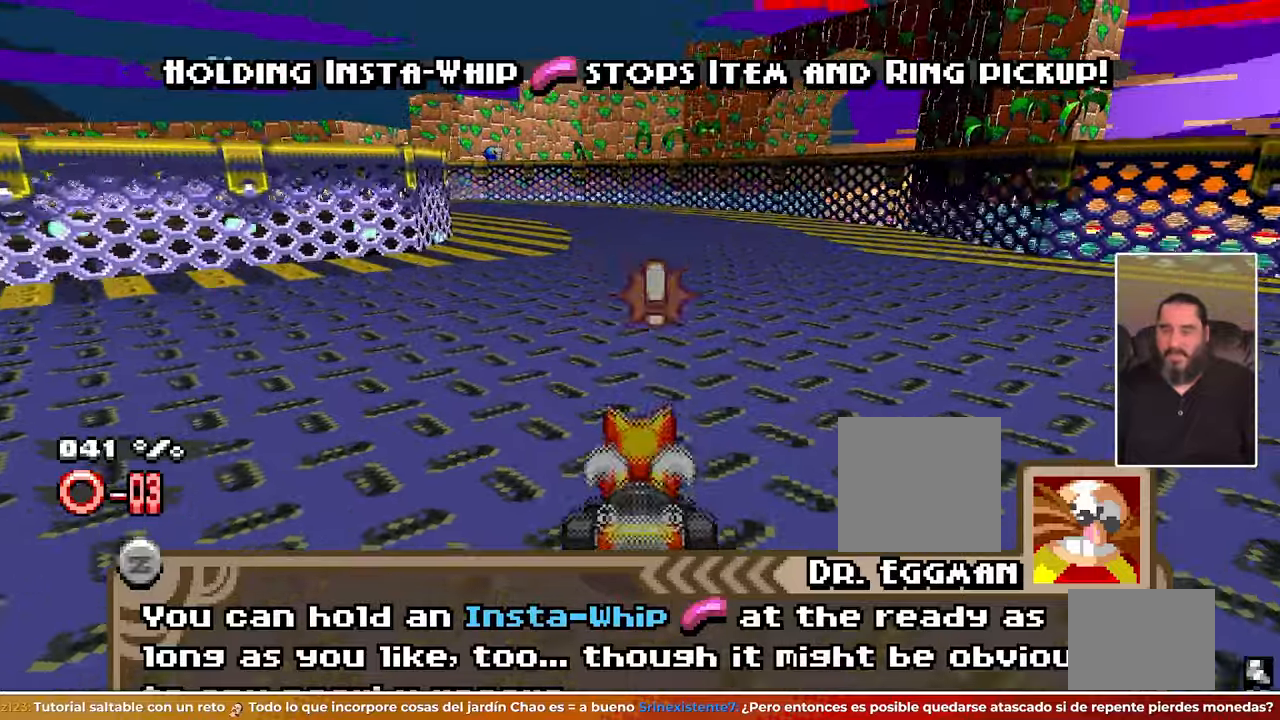
{"dt_ms": 500, "buttons": [], "left_stick": "up-left"}
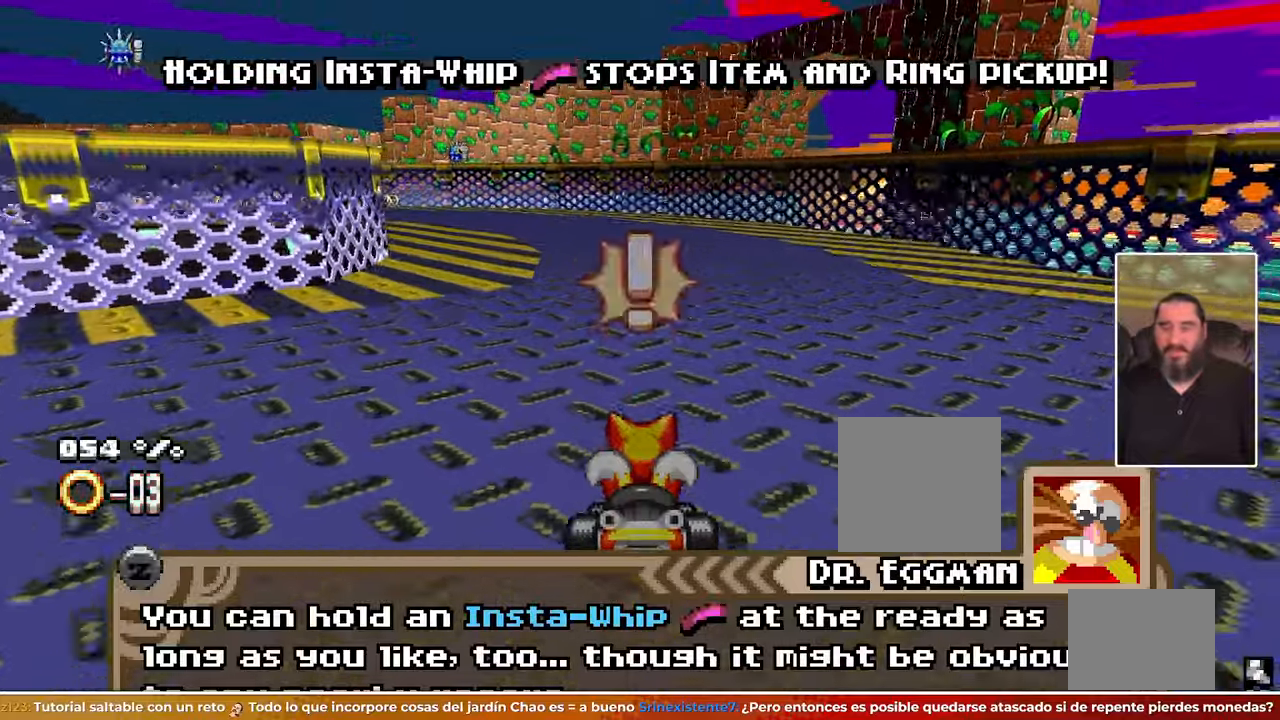
{"dt_ms": 500, "buttons": [], "left_stick": "right"}
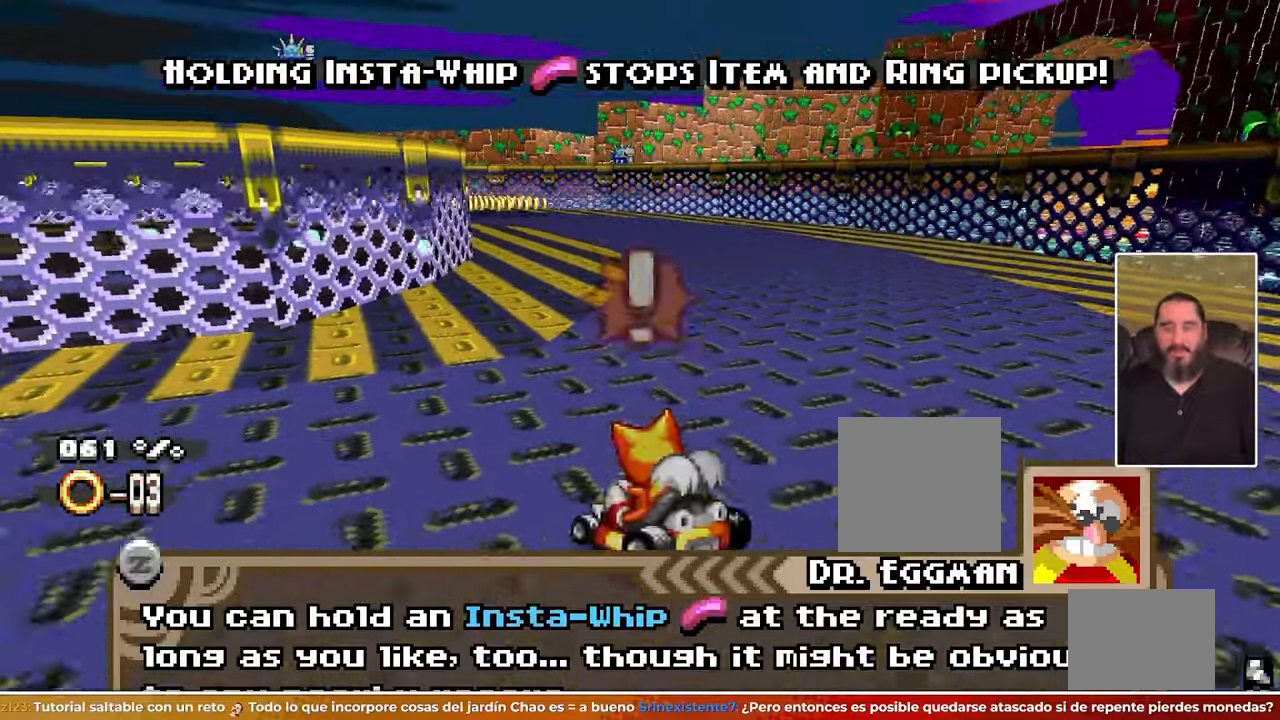
{"dt_ms": 500, "buttons": [], "left_stick": "left"}
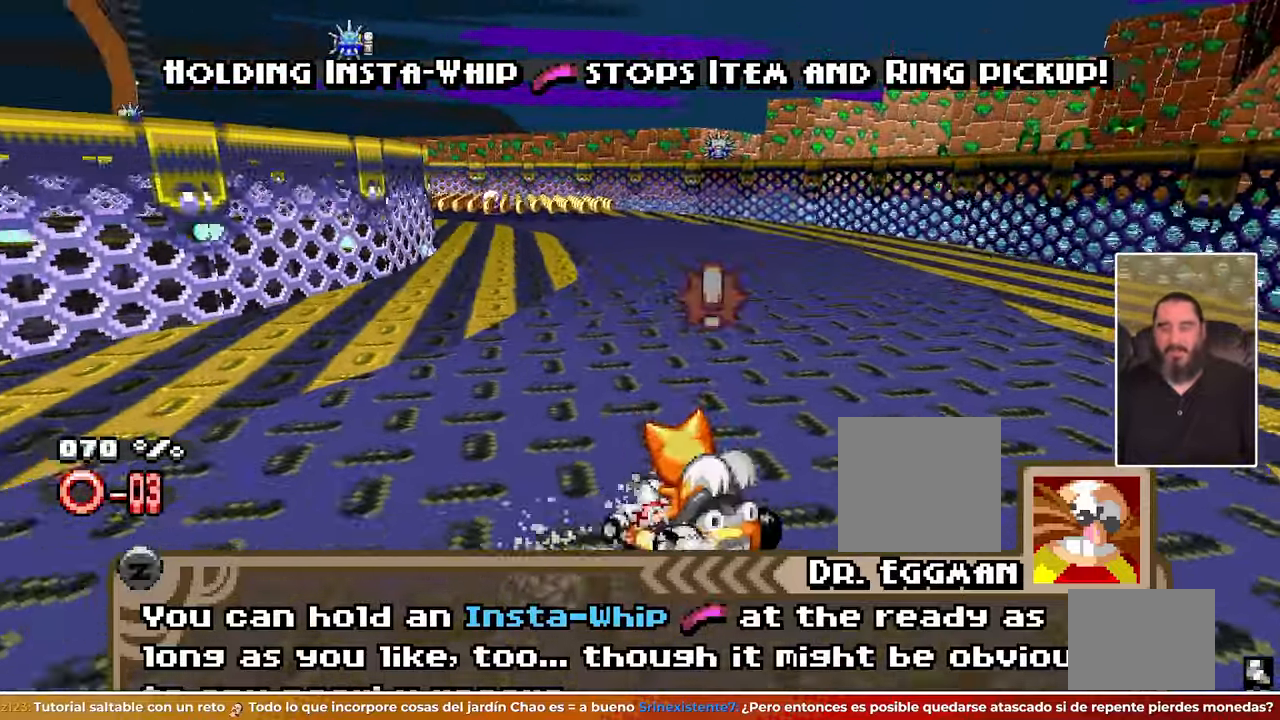
{"dt_ms": 500, "buttons": [], "left_stick": "right"}
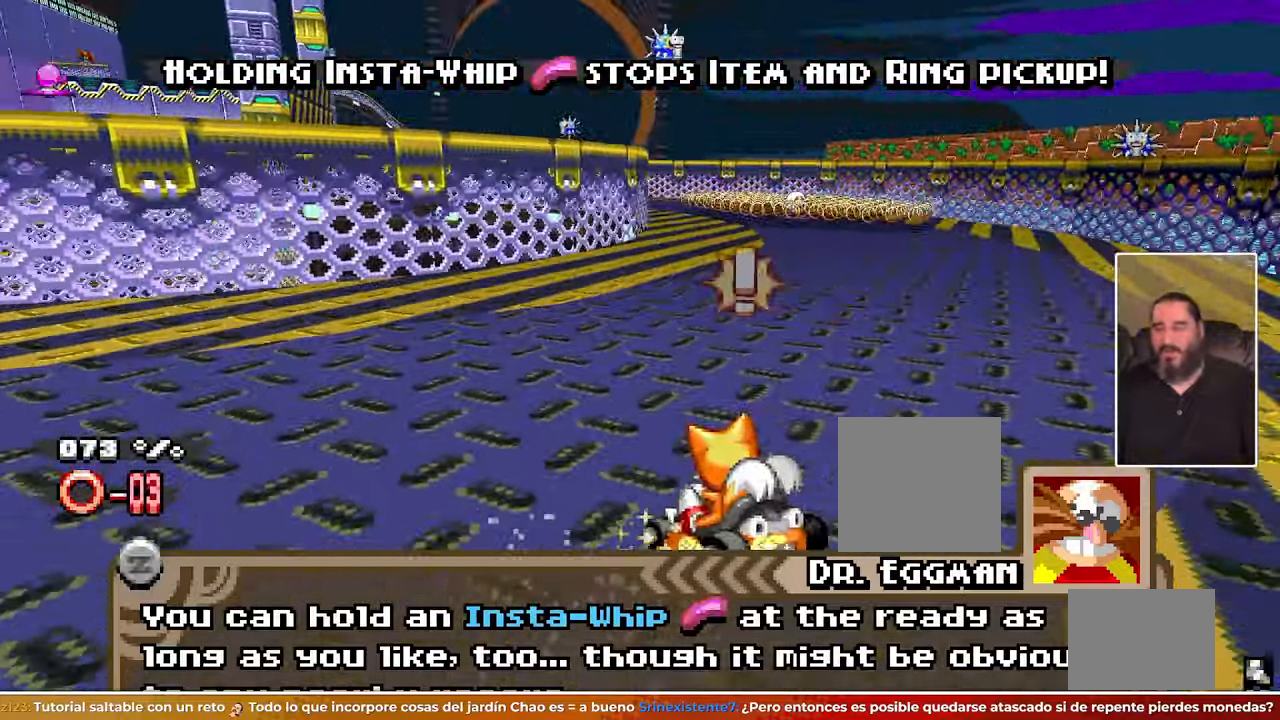
{"dt_ms": 500, "buttons": [], "left_stick": "center"}
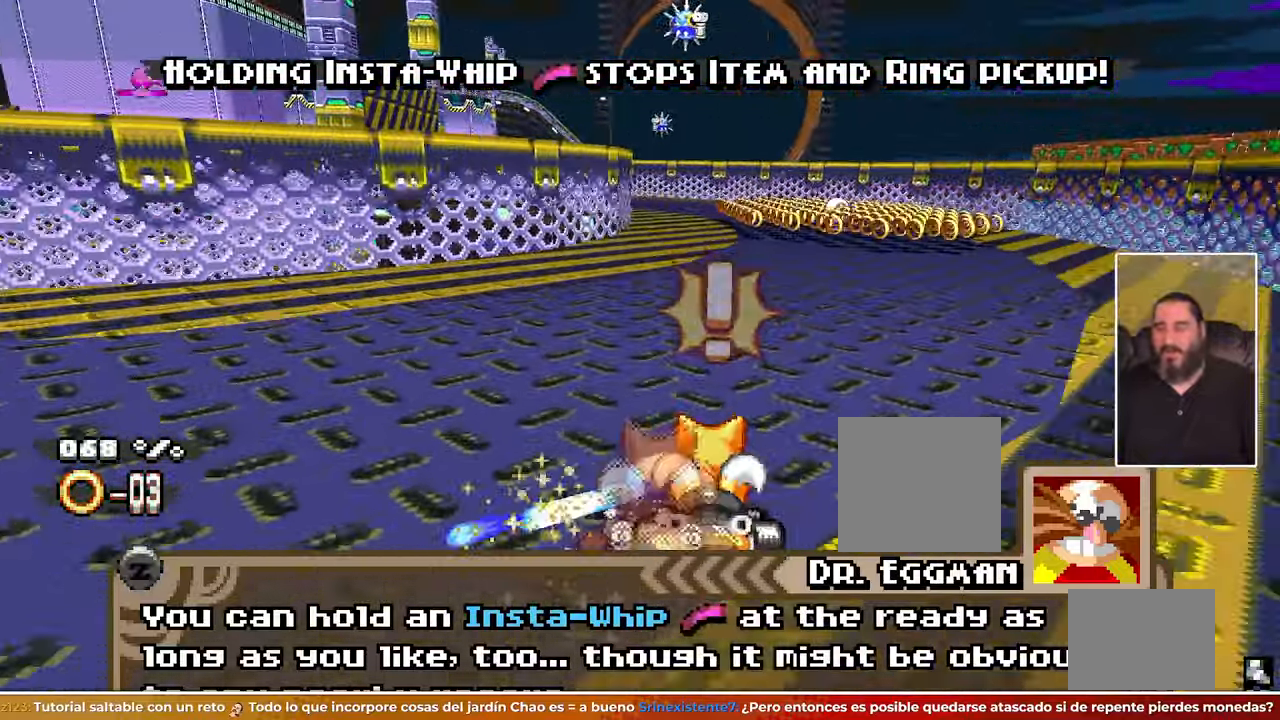
{"dt_ms": 500, "buttons": [], "left_stick": "center"}
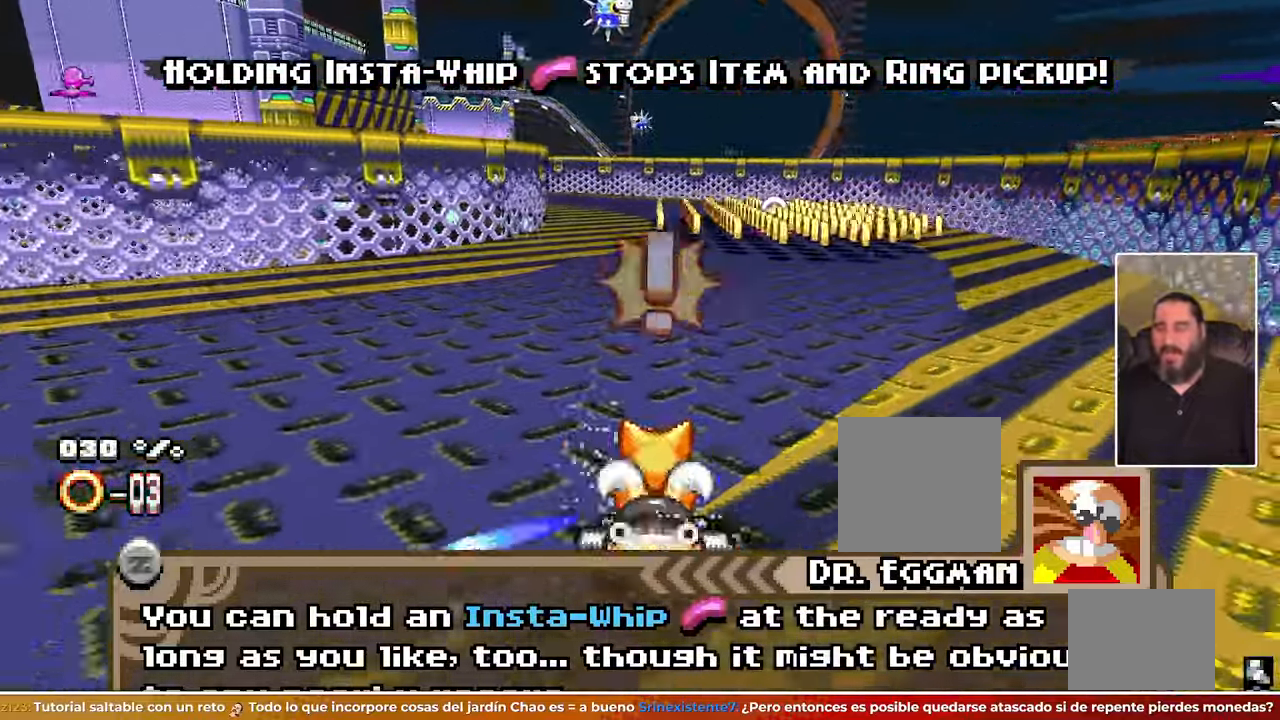
{"dt_ms": 500, "buttons": [], "left_stick": "right"}
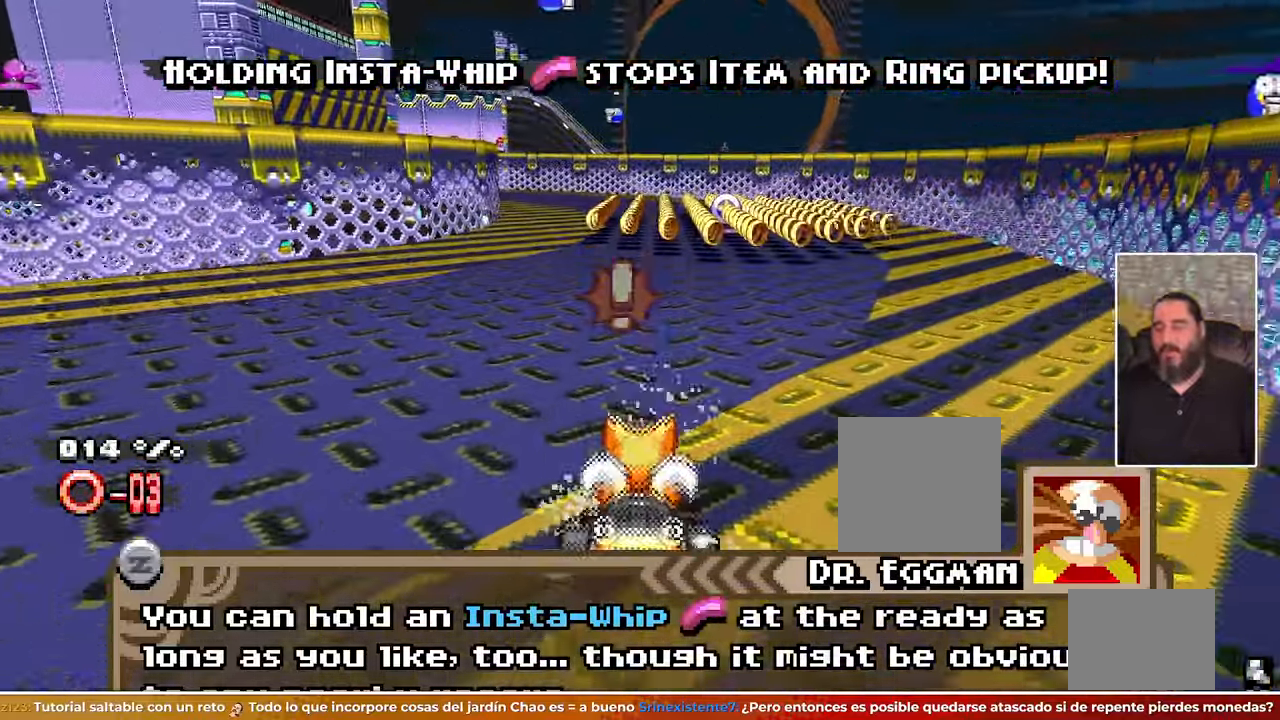
{"dt_ms": 500, "buttons": ["DPAD_LEFT"], "left_stick": "center"}
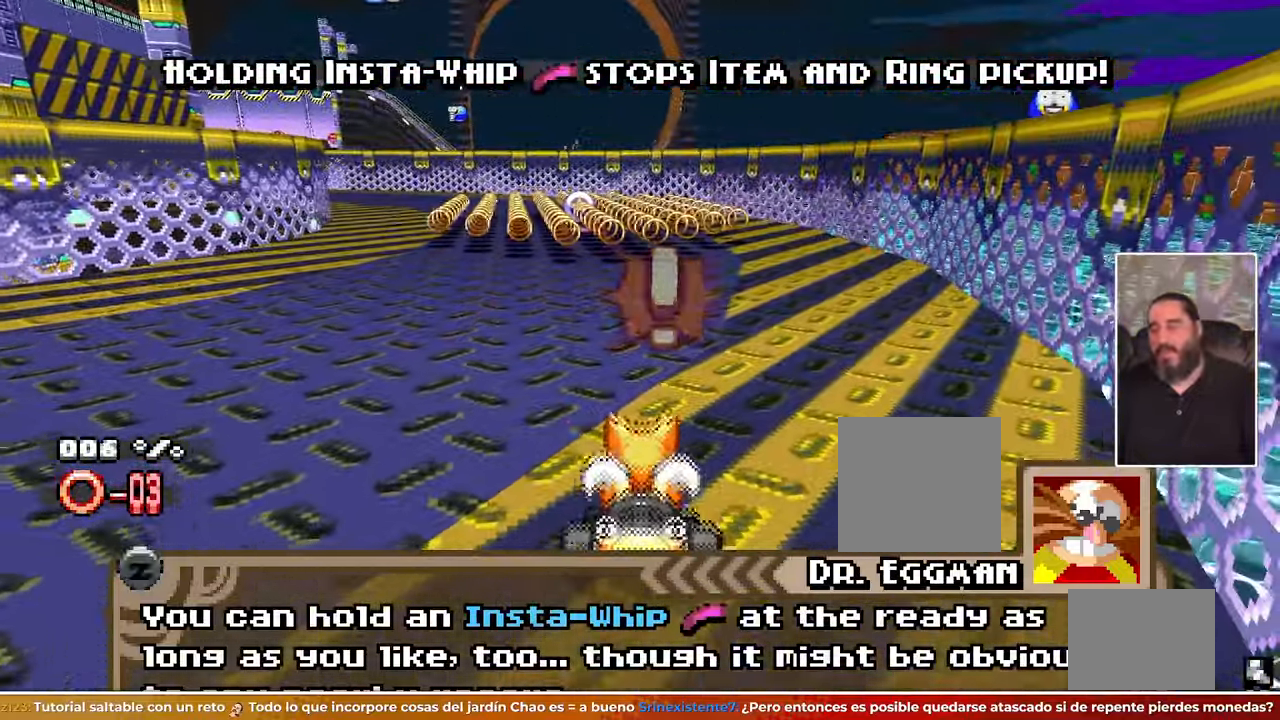
{"dt_ms": 500, "buttons": [], "left_stick": "left"}
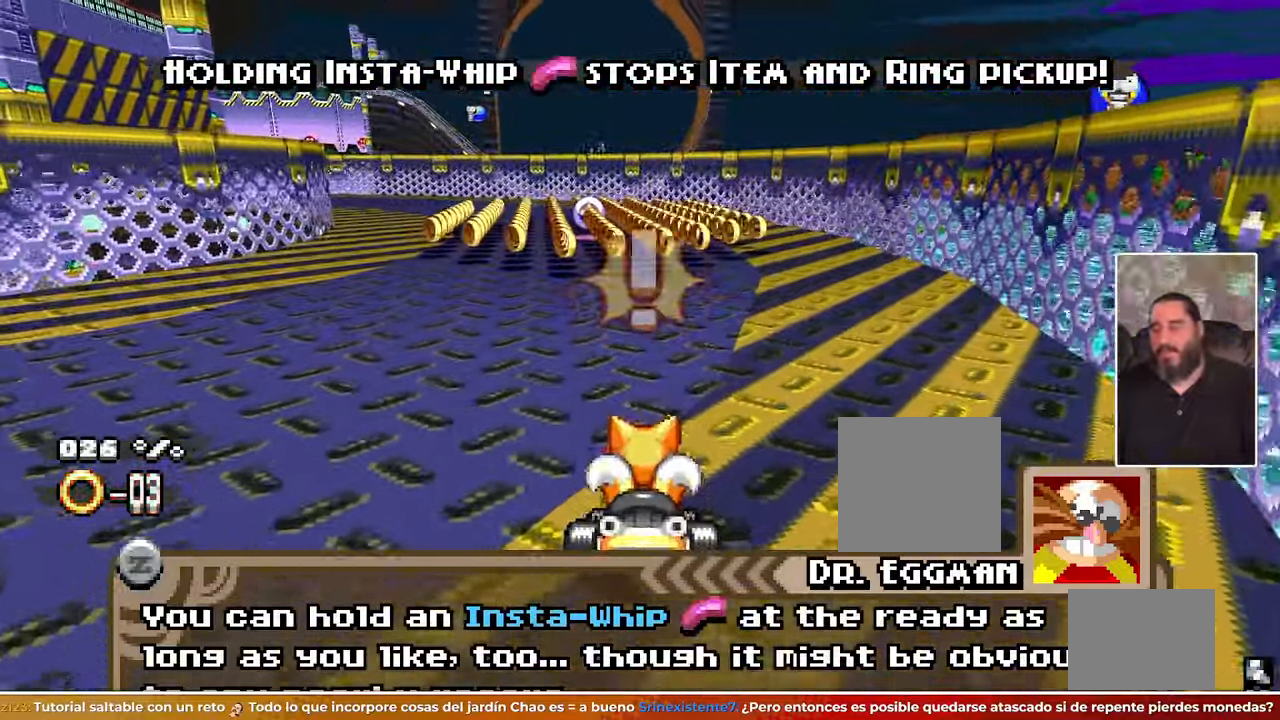
{"dt_ms": 500, "buttons": [], "left_stick": "center"}
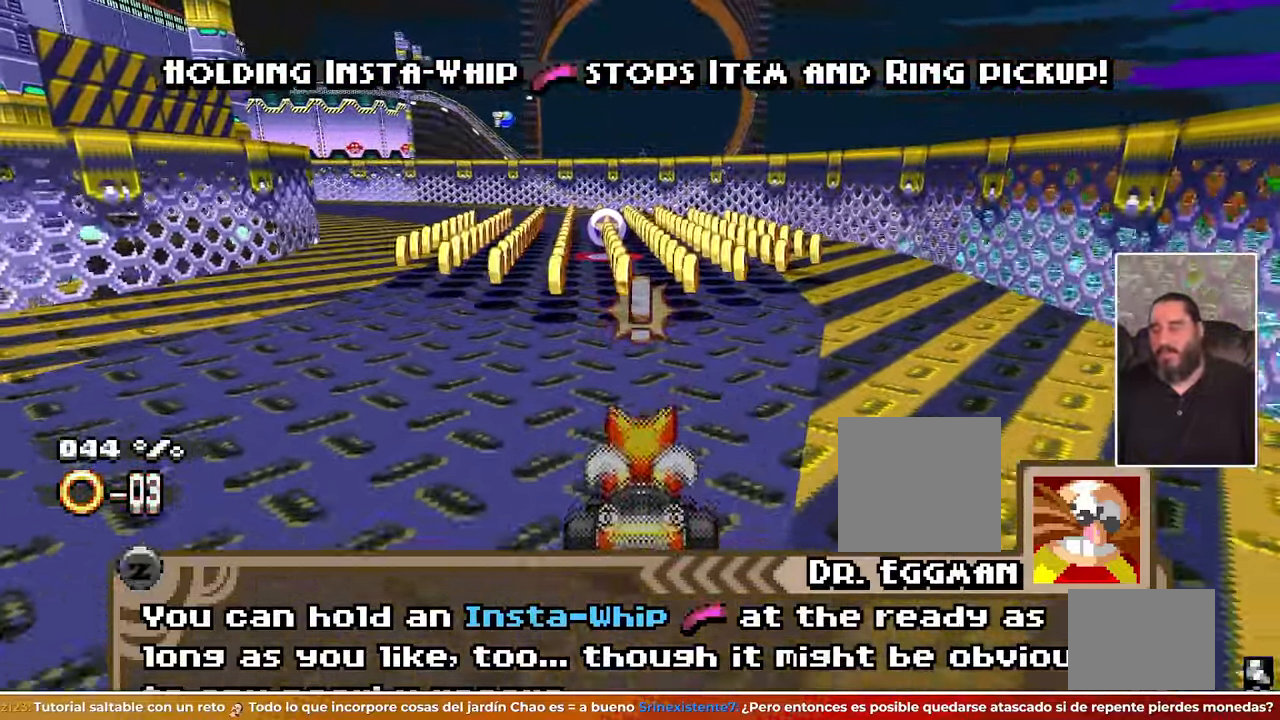
{"dt_ms": 500, "buttons": [], "left_stick": "right"}
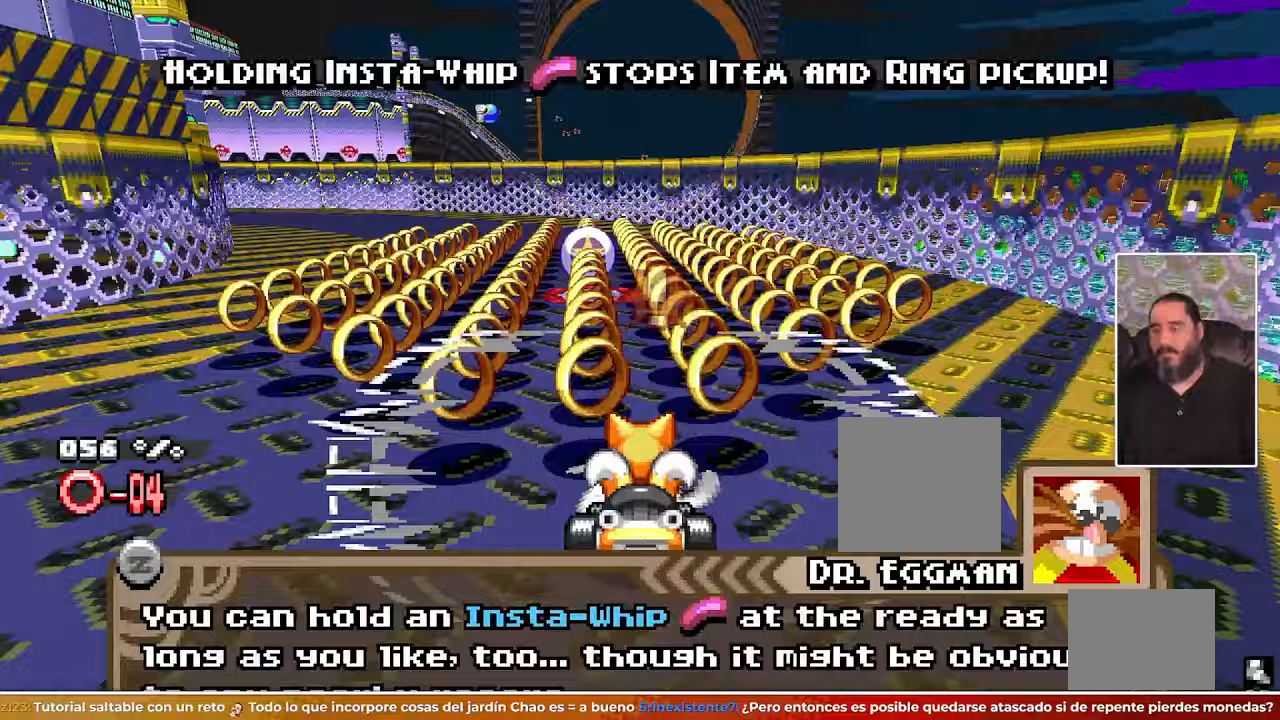
{"dt_ms": 500, "buttons": [], "left_stick": "center"}
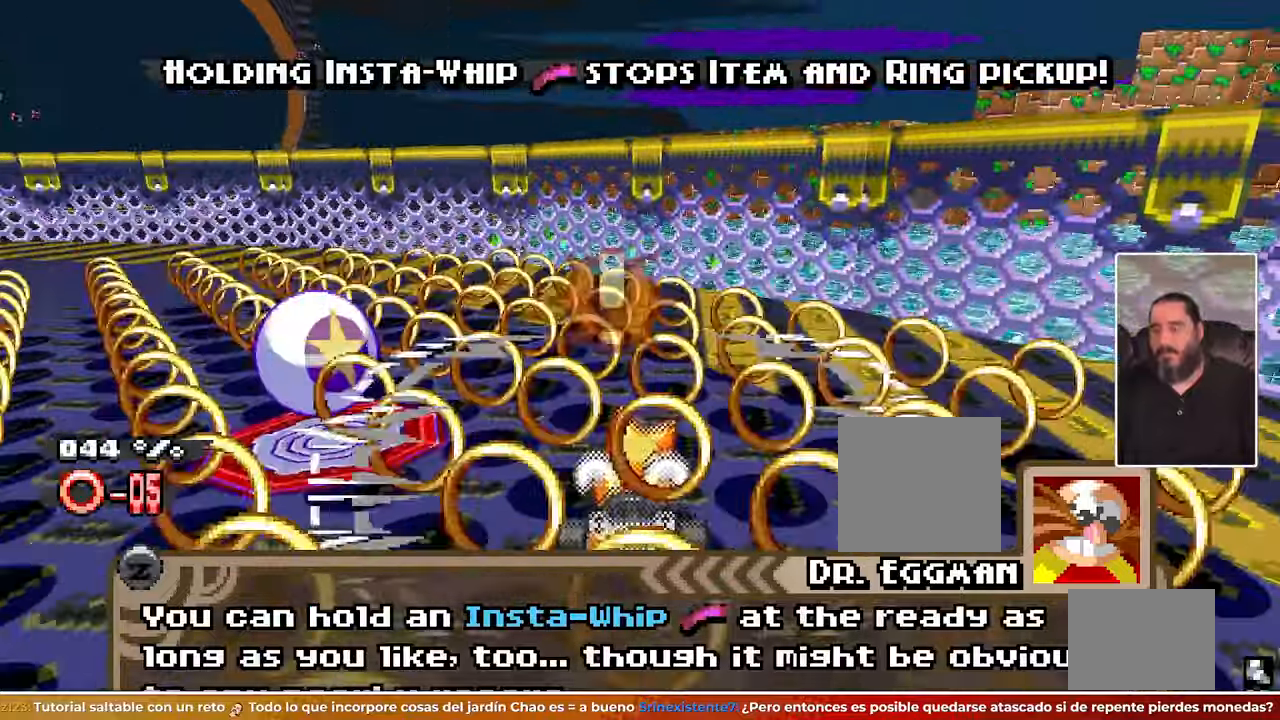
{"dt_ms": 500, "buttons": [], "left_stick": "left"}
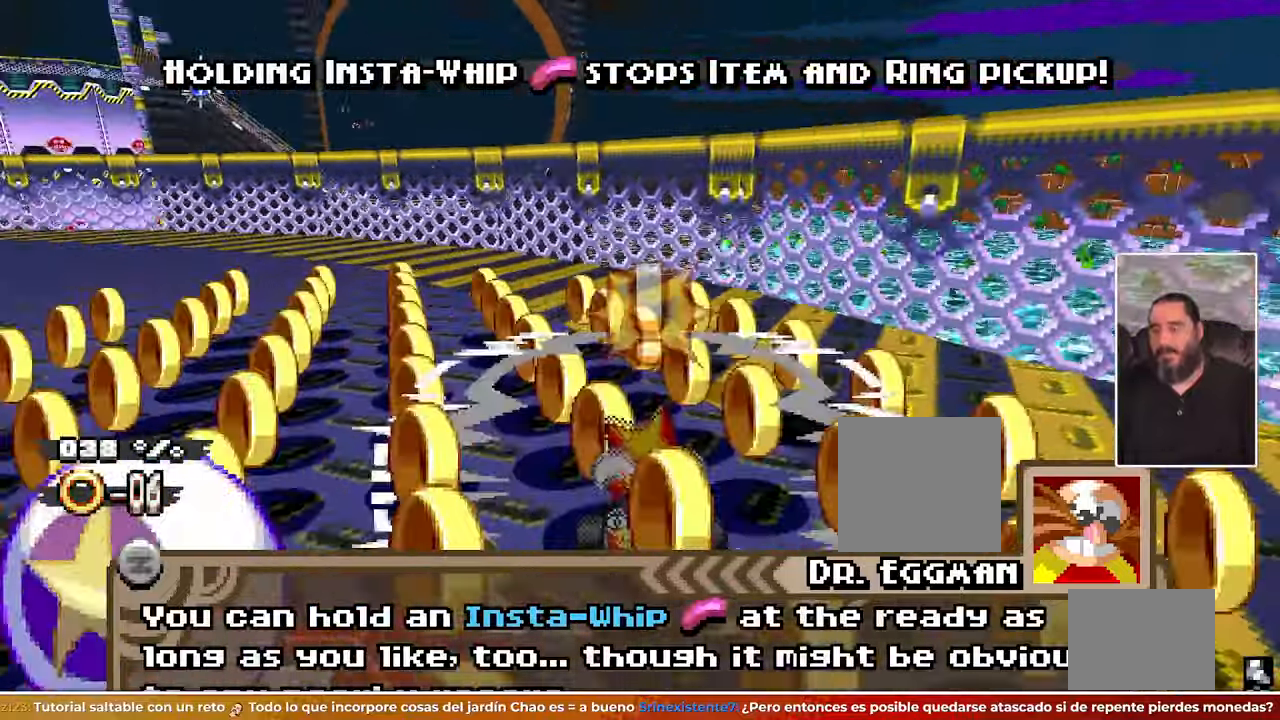
{"dt_ms": 1000, "buttons": [], "left_stick": "up-left"}
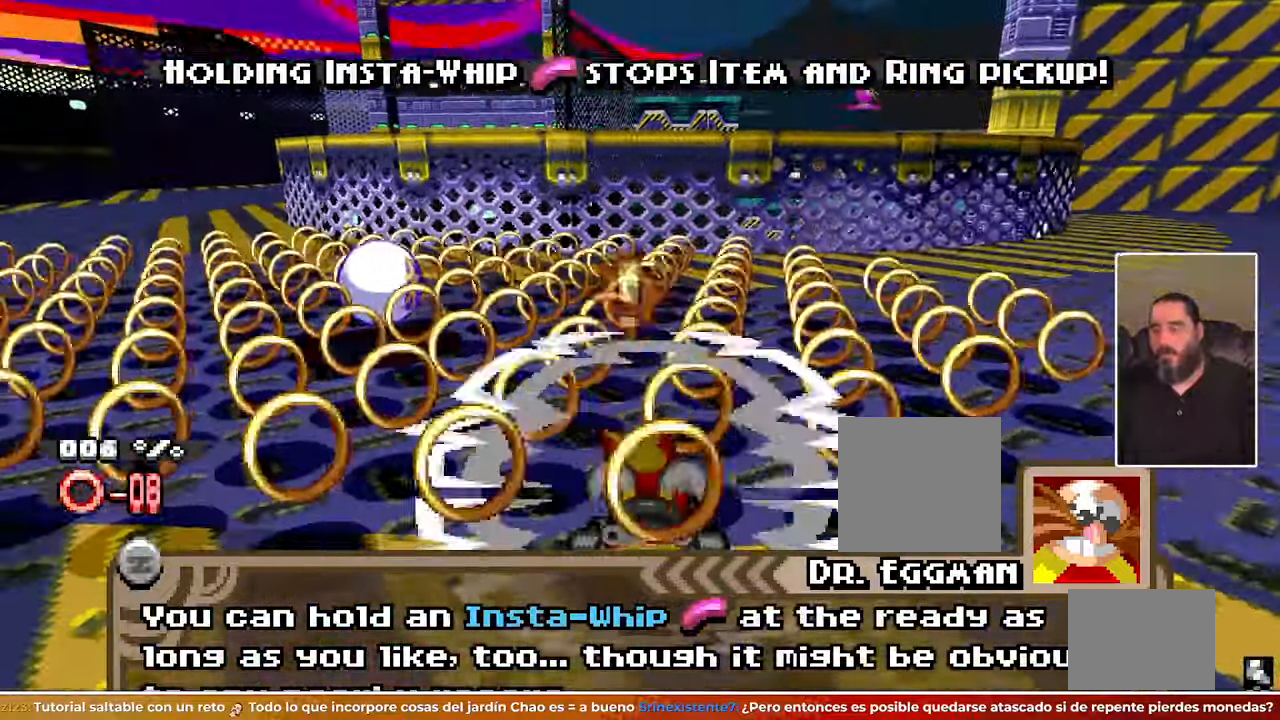
{"dt_ms": 500, "buttons": [], "left_stick": "center"}
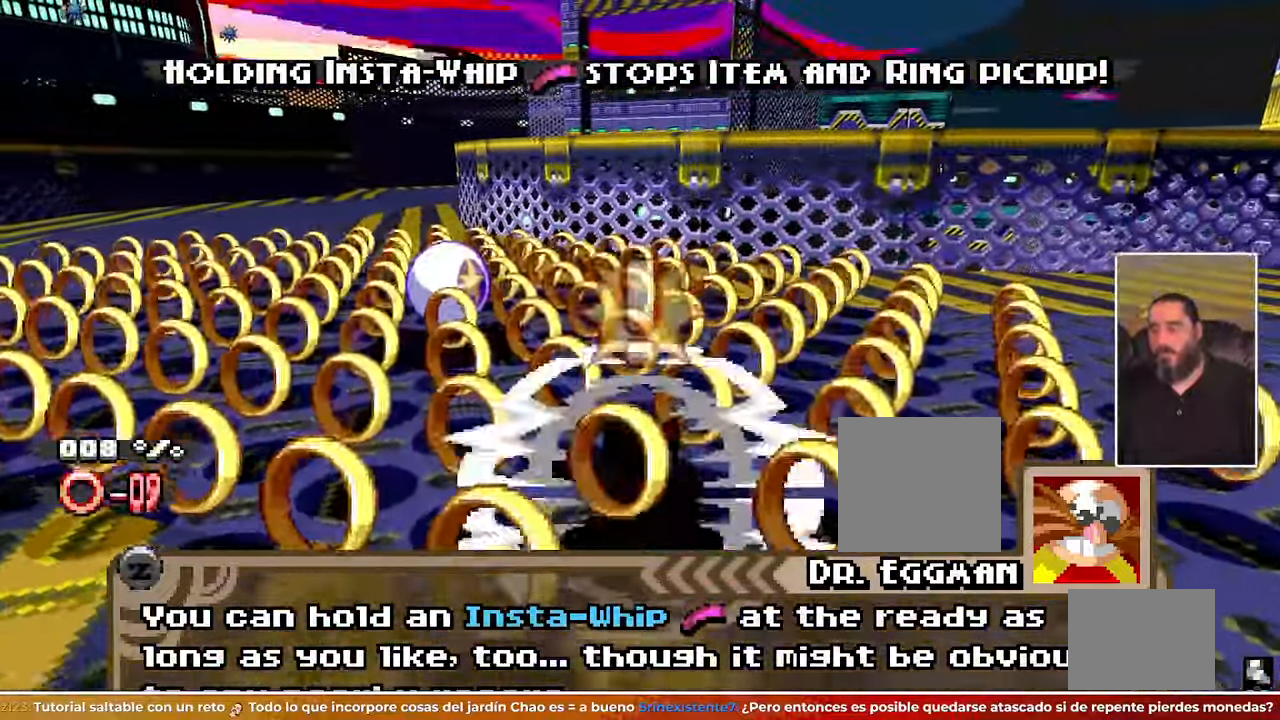
{"dt_ms": 500, "buttons": [], "left_stick": "center"}
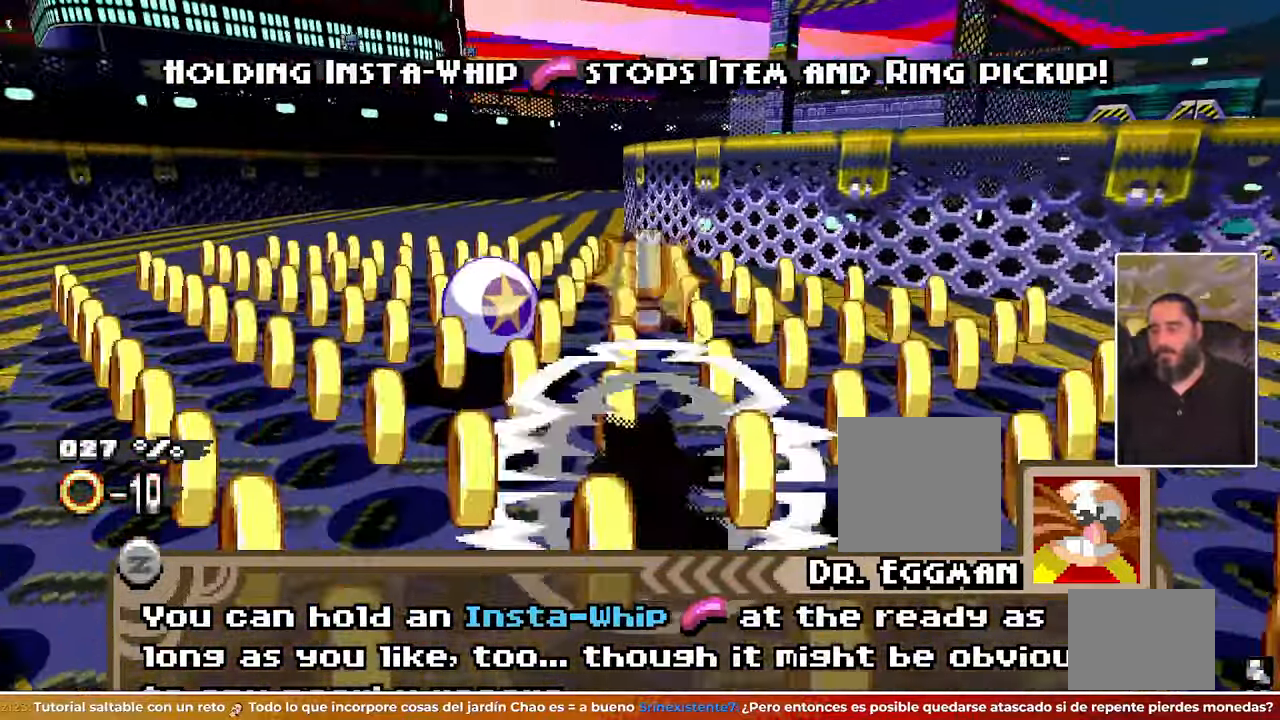
{"dt_ms": 500, "buttons": [], "left_stick": "left"}
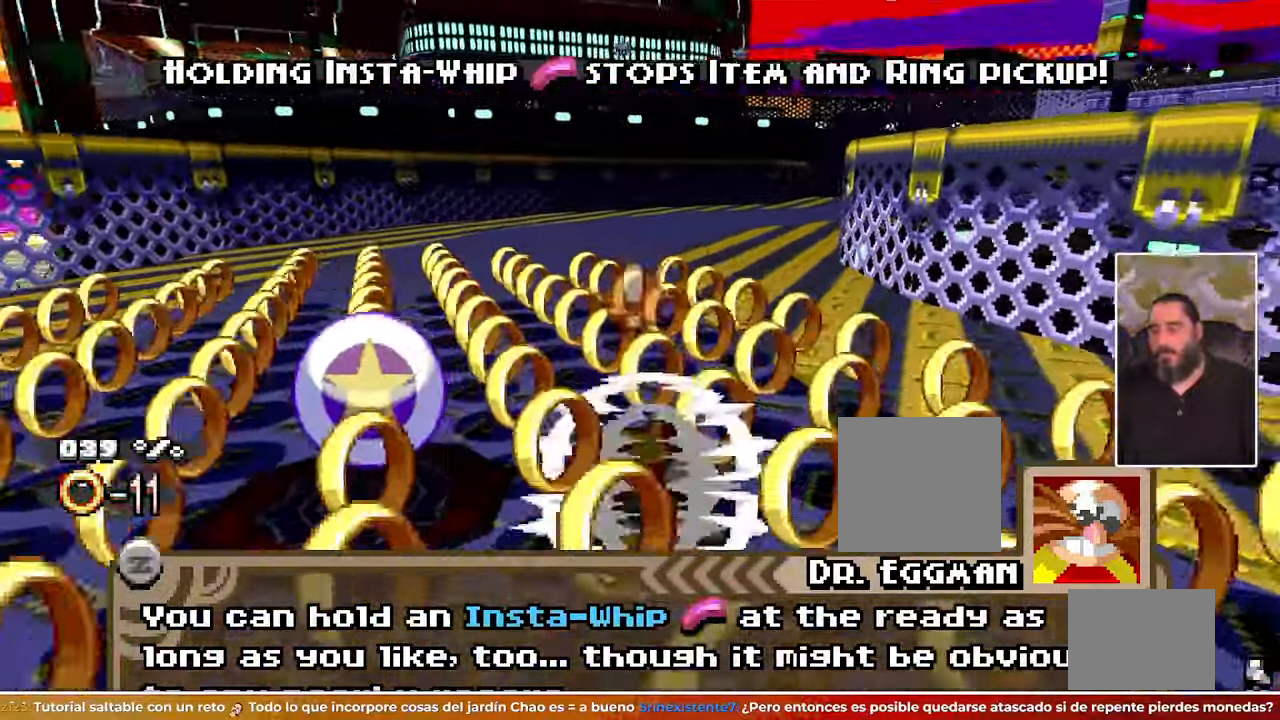
{"dt_ms": 500, "buttons": [], "left_stick": "left"}